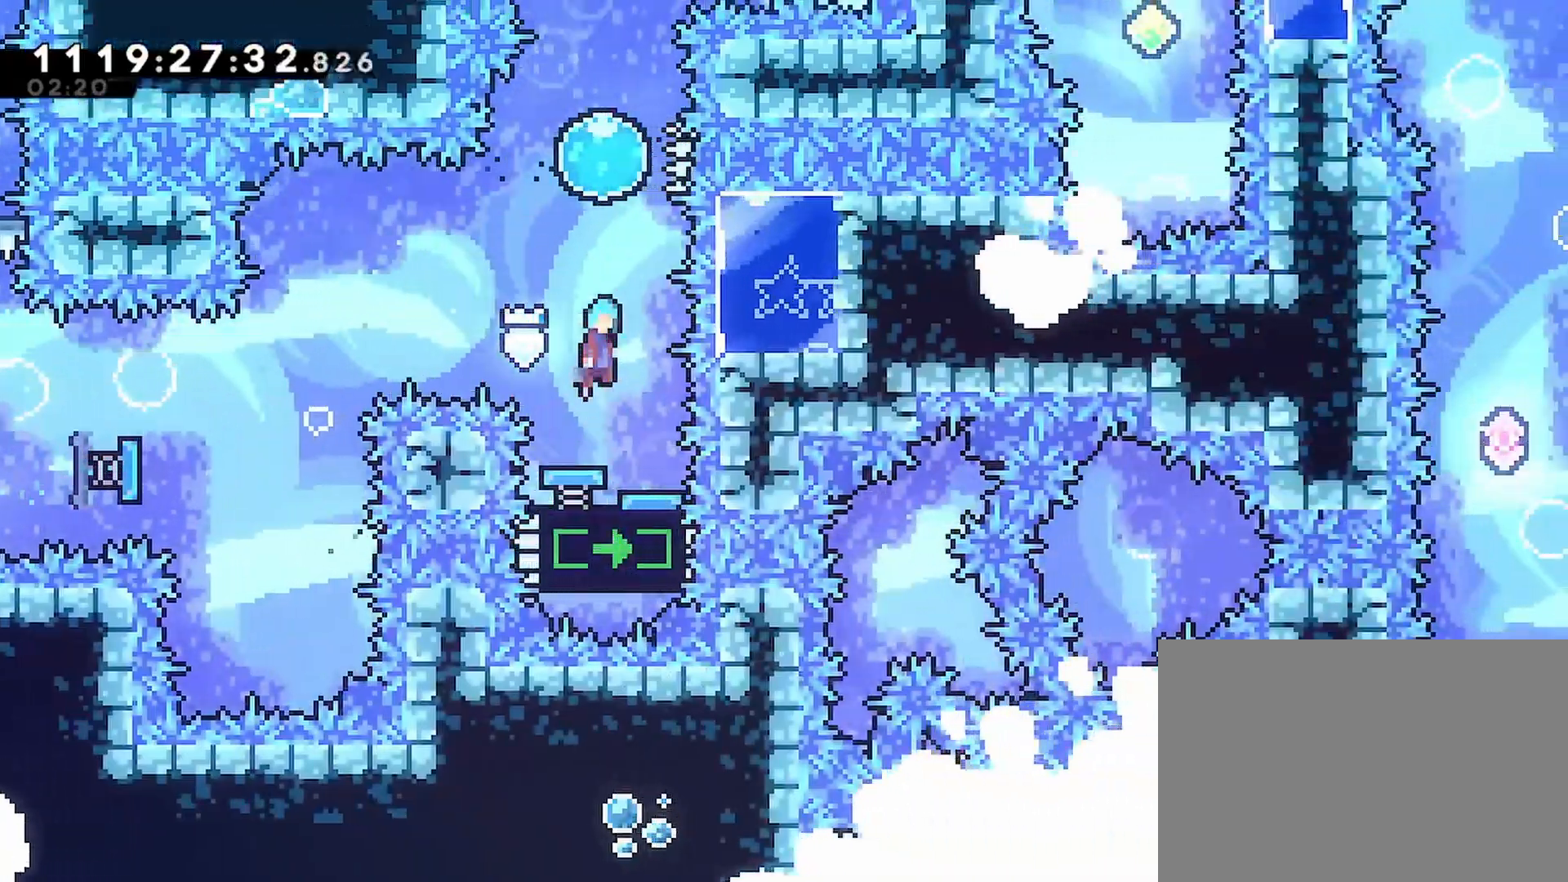
Gameplay with a controller (PlayStation layout); each line is a JSON object with the inputs held at the frame after it. "events" lists button and stick changes between this image and that frame as [ms after this image, input, new state], when the widget could be followed in between.
{"buttons": ["R2", "DPAD_UP"], "left_stick": "center", "right_stick": "center", "events": []}
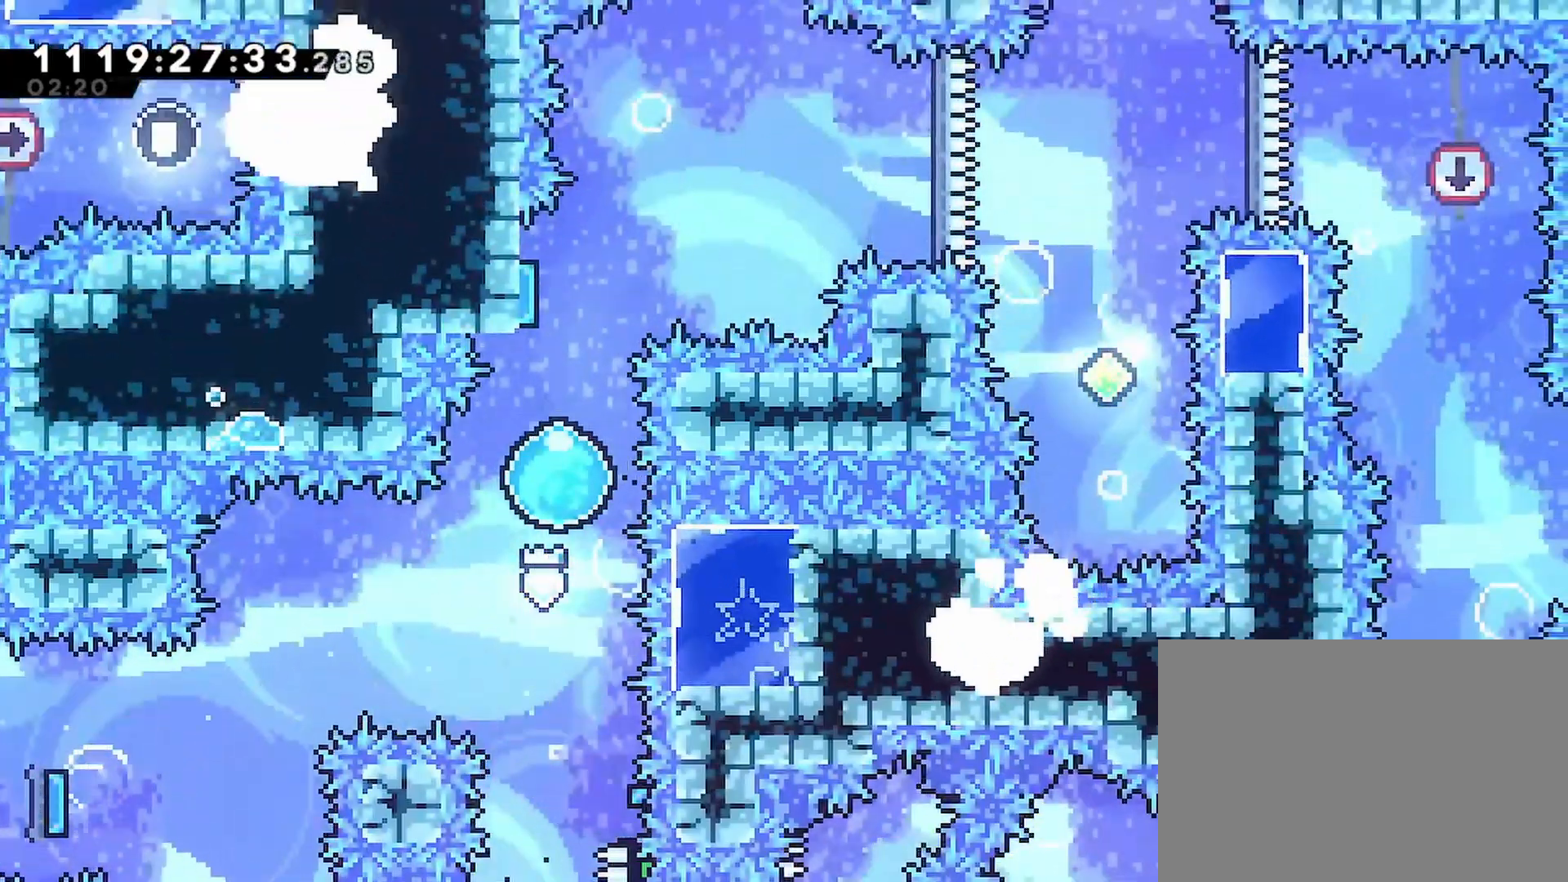
{"buttons": ["R2", "DPAD_RIGHT"], "left_stick": "center", "right_stick": "center", "events": [[117, "DPAD_RIGHT", "down"], [167, "DPAD_UP", "up"]]}
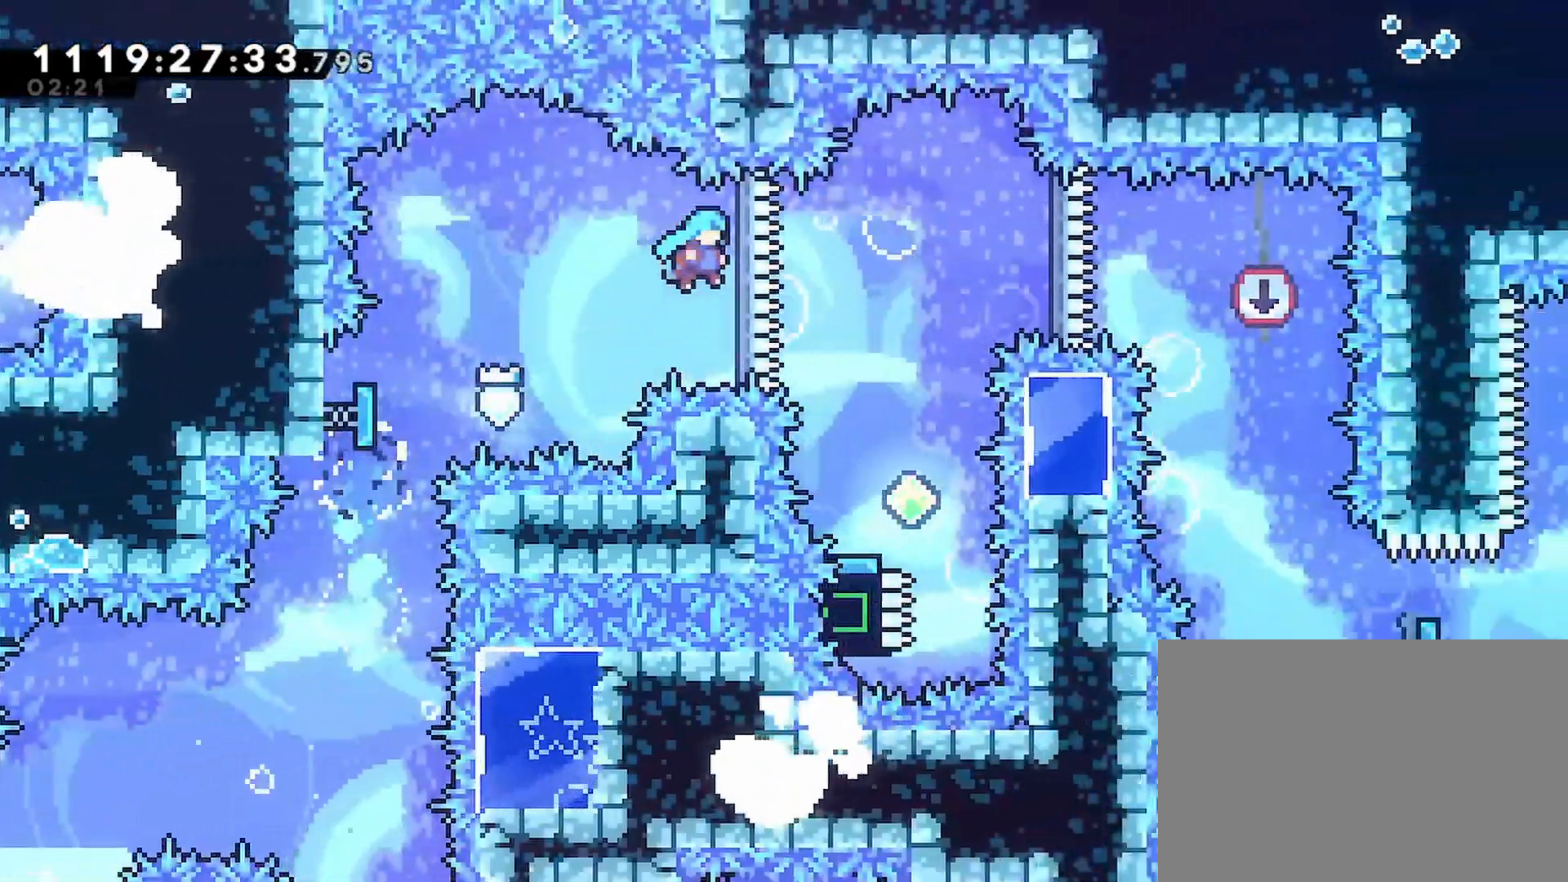
{"buttons": ["R2", "DPAD_RIGHT"], "left_stick": "center", "right_stick": "center", "events": [[217, "DPAD_RIGHT", "up"], [450, "DPAD_RIGHT", "down"]]}
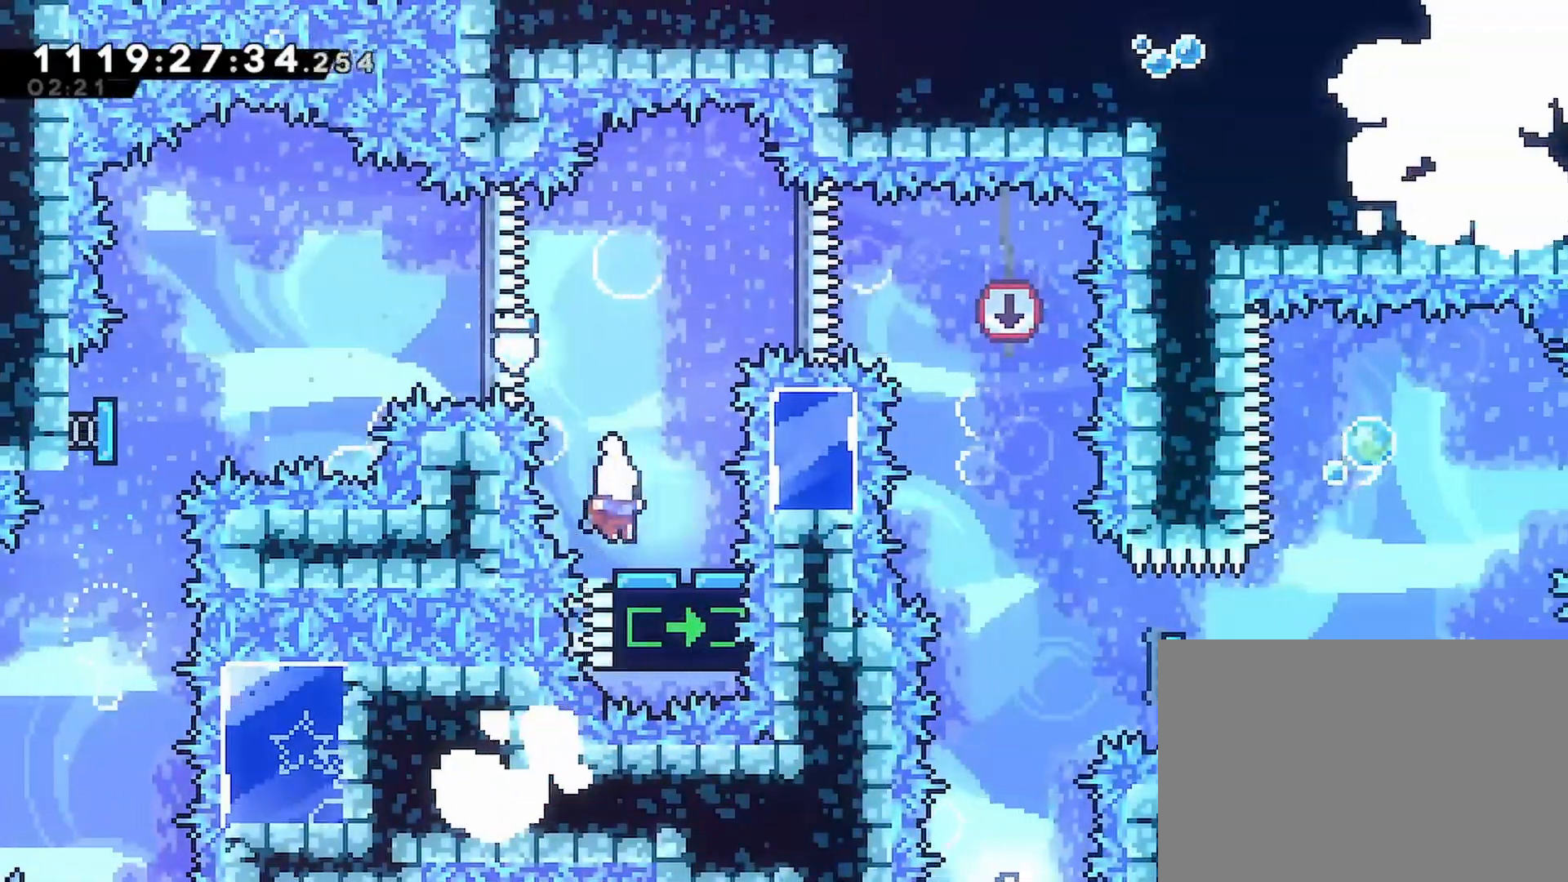
{"buttons": ["R2", "DPAD_RIGHT"], "left_stick": "center", "right_stick": "center", "events": [[100, "DPAD_RIGHT", "up"], [217, "DPAD_RIGHT", "down"], [300, "SQUARE", "down"], [433, "SQUARE", "up"]]}
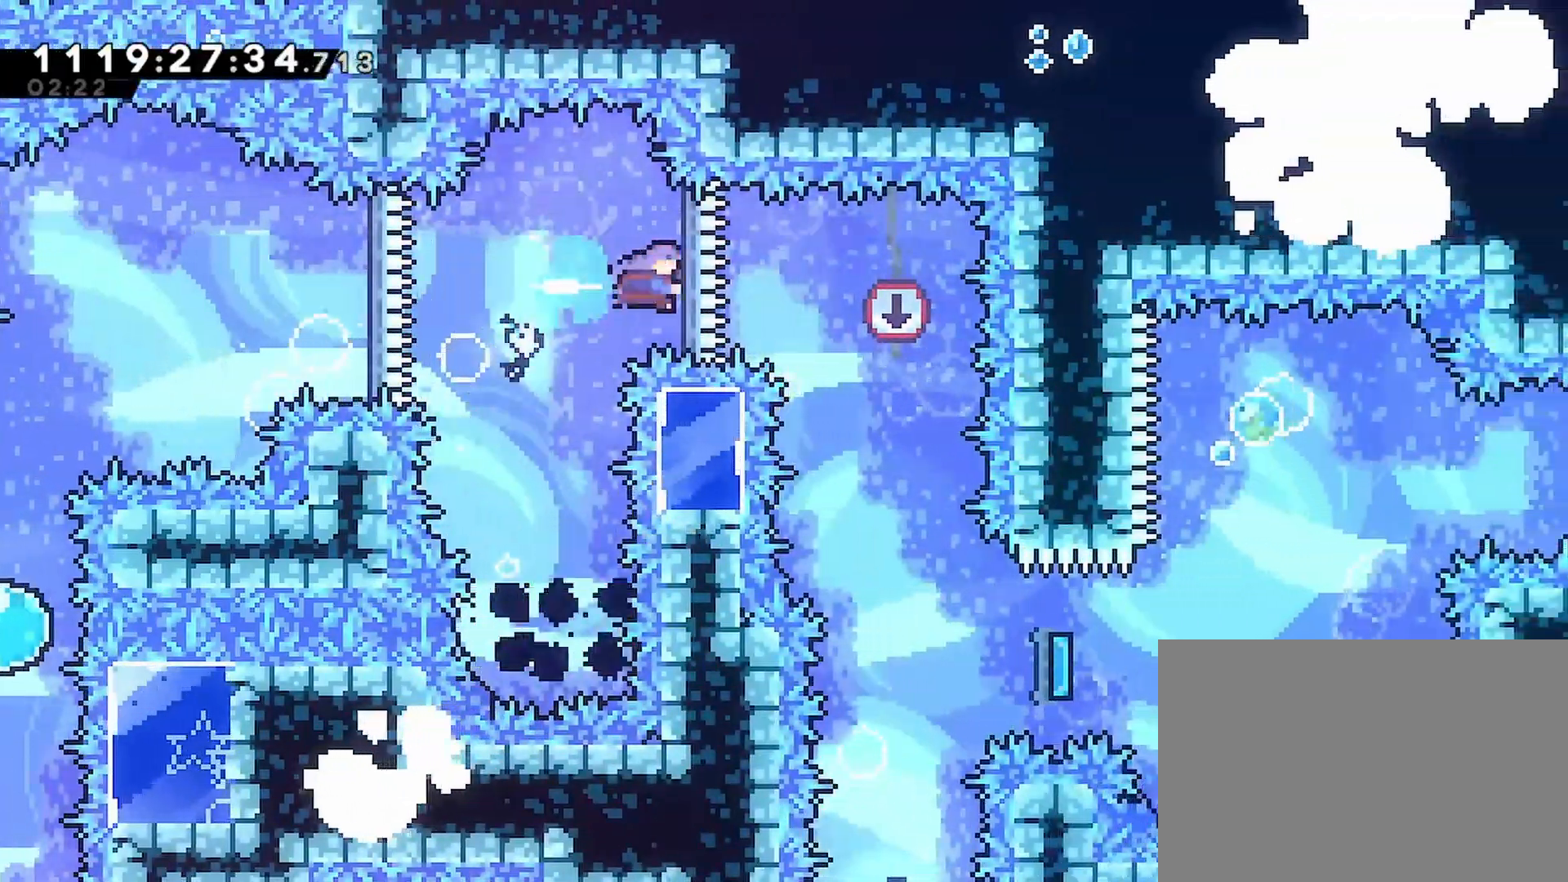
{"buttons": ["R2"], "left_stick": "center", "right_stick": "center", "events": [[17, "DPAD_RIGHT", "up"], [267, "DPAD_RIGHT", "down"], [383, "DPAD_RIGHT", "up"]]}